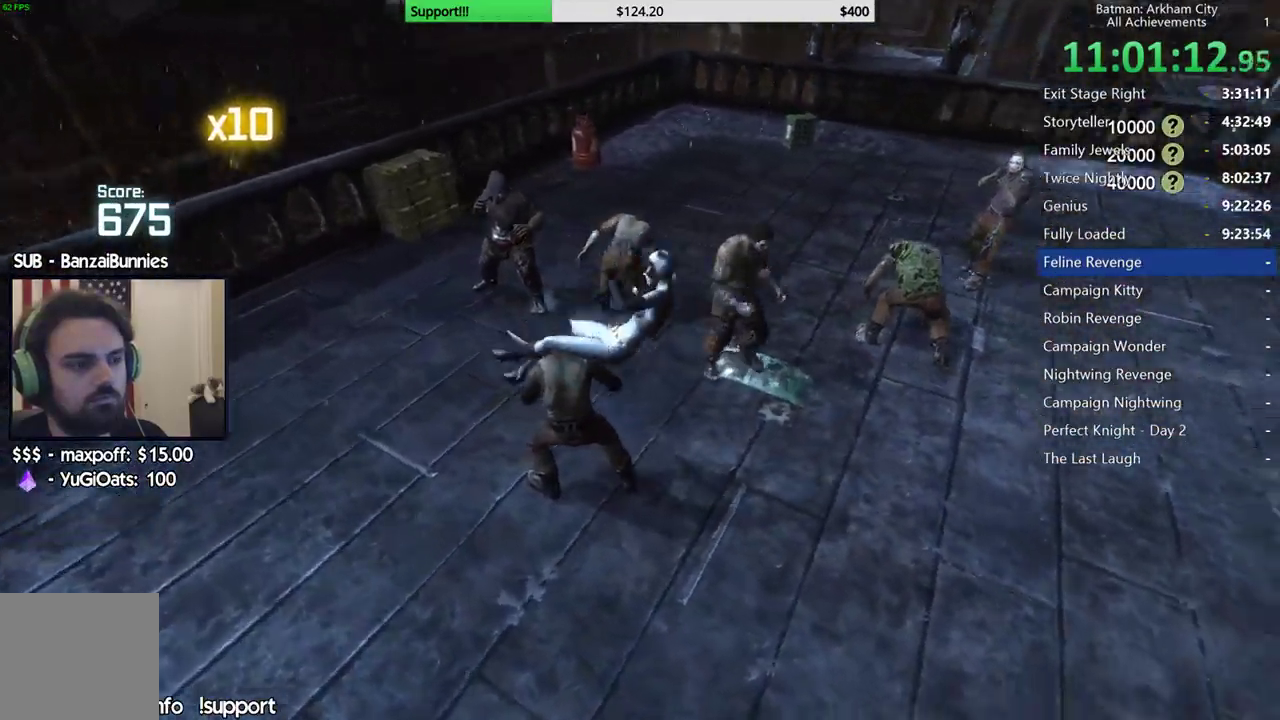
Gameplay with a controller (Xbox layout); each line is a JSON object with the inputs held at the frame after it. "button_events" lists button changes between this image and that frame as [ms after this image, input, new state], when the widget could be followed in between (sticks are given only as held states). This document gives stick clicks only as held states, not as events.
{"buttons": [], "left_stick": "down-left", "right_stick": "center", "button_events": []}
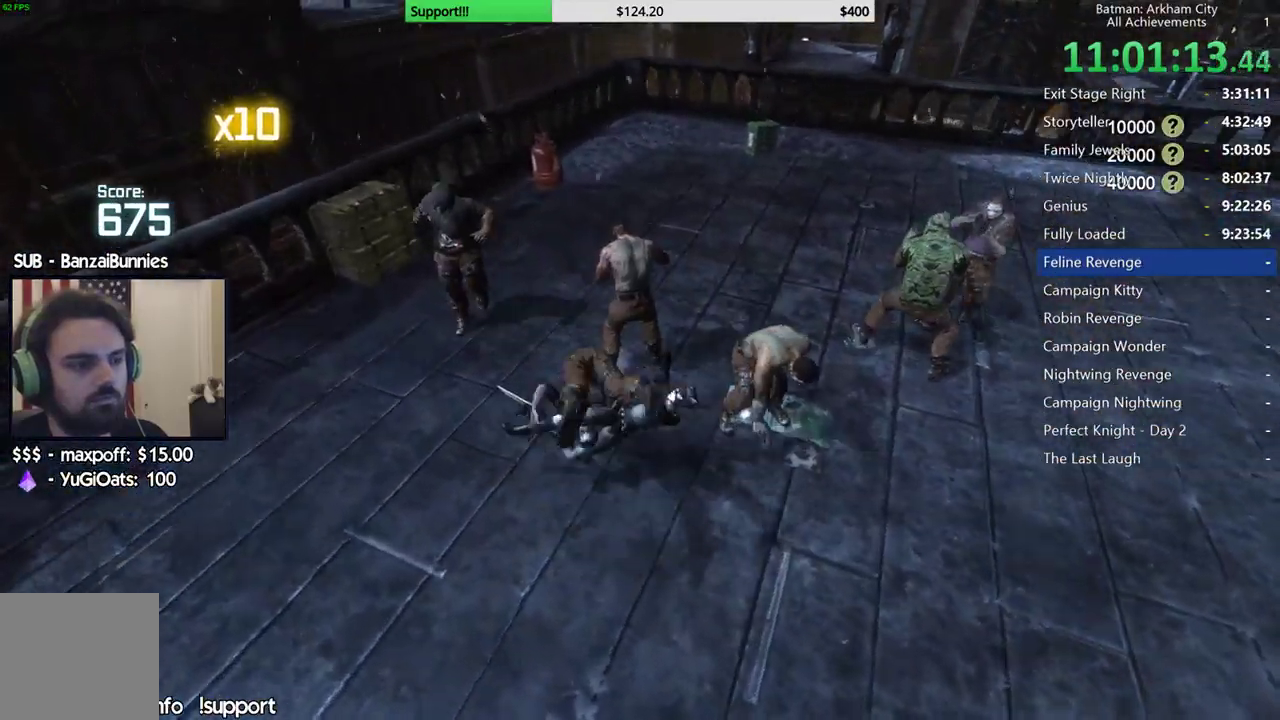
{"buttons": ["X"], "left_stick": "left", "right_stick": "center", "button_events": [[317, "X", "down"]]}
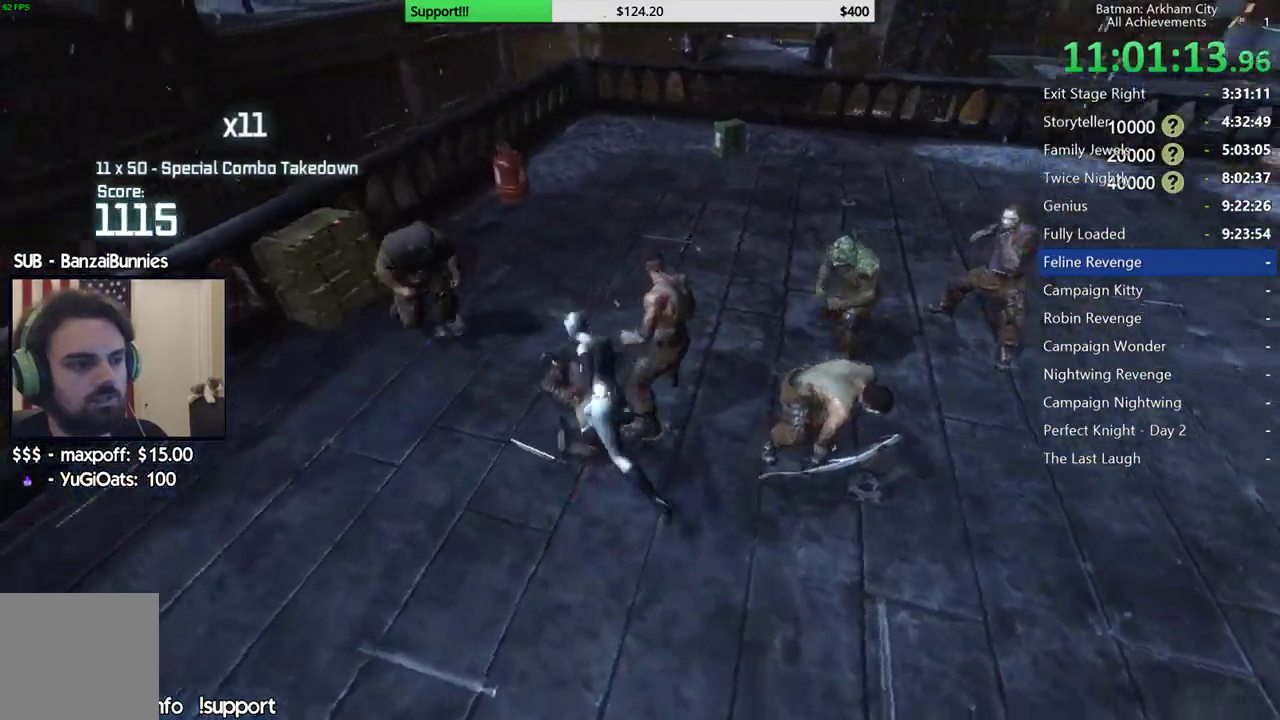
{"buttons": [], "left_stick": "center", "right_stick": "center", "button_events": [[100, "X", "up"]]}
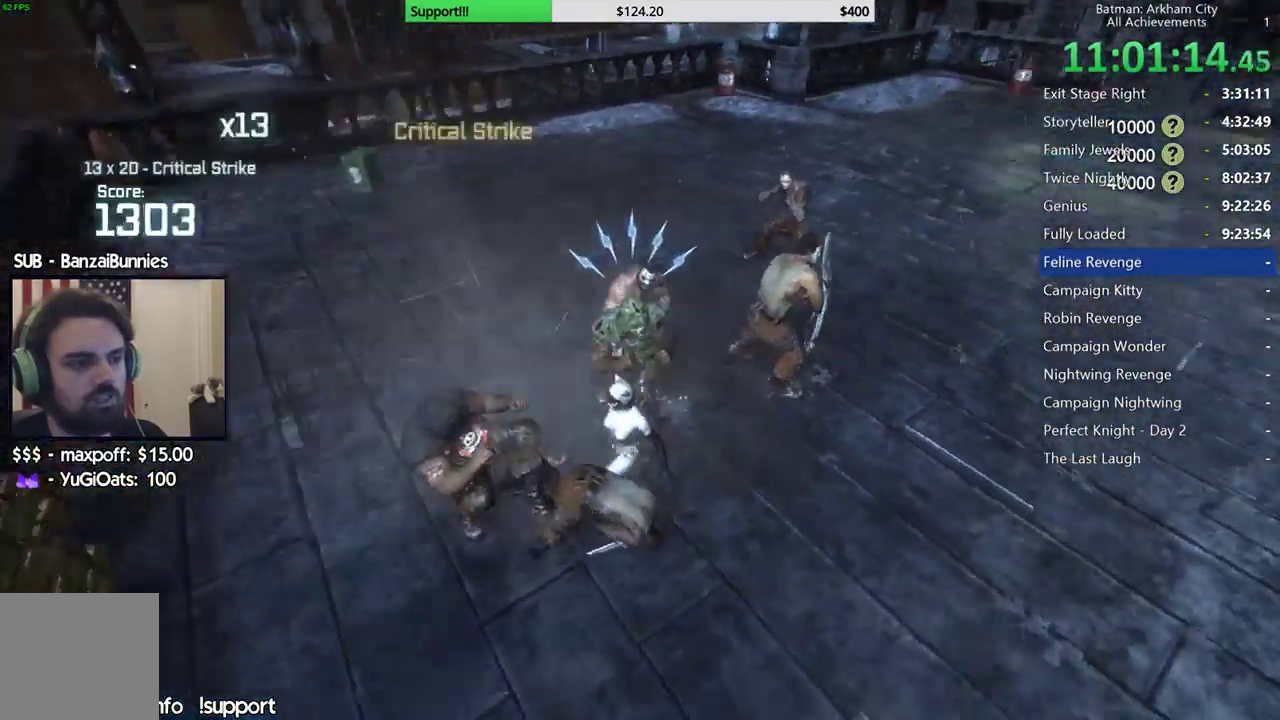
{"buttons": [], "left_stick": "center", "right_stick": "center", "button_events": [[117, "Y", "down"], [217, "Y", "up"], [283, "Y", "down"], [367, "Y", "up"]]}
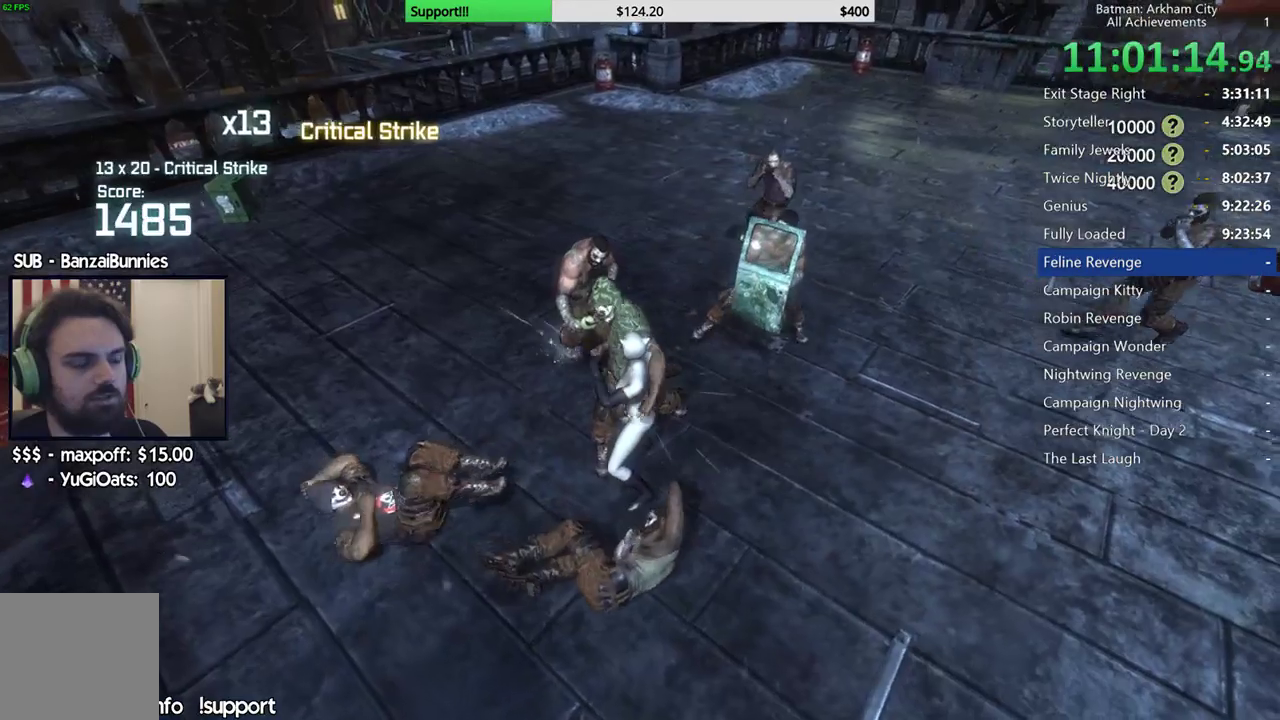
{"buttons": [], "left_stick": "center", "right_stick": "up-left", "button_events": []}
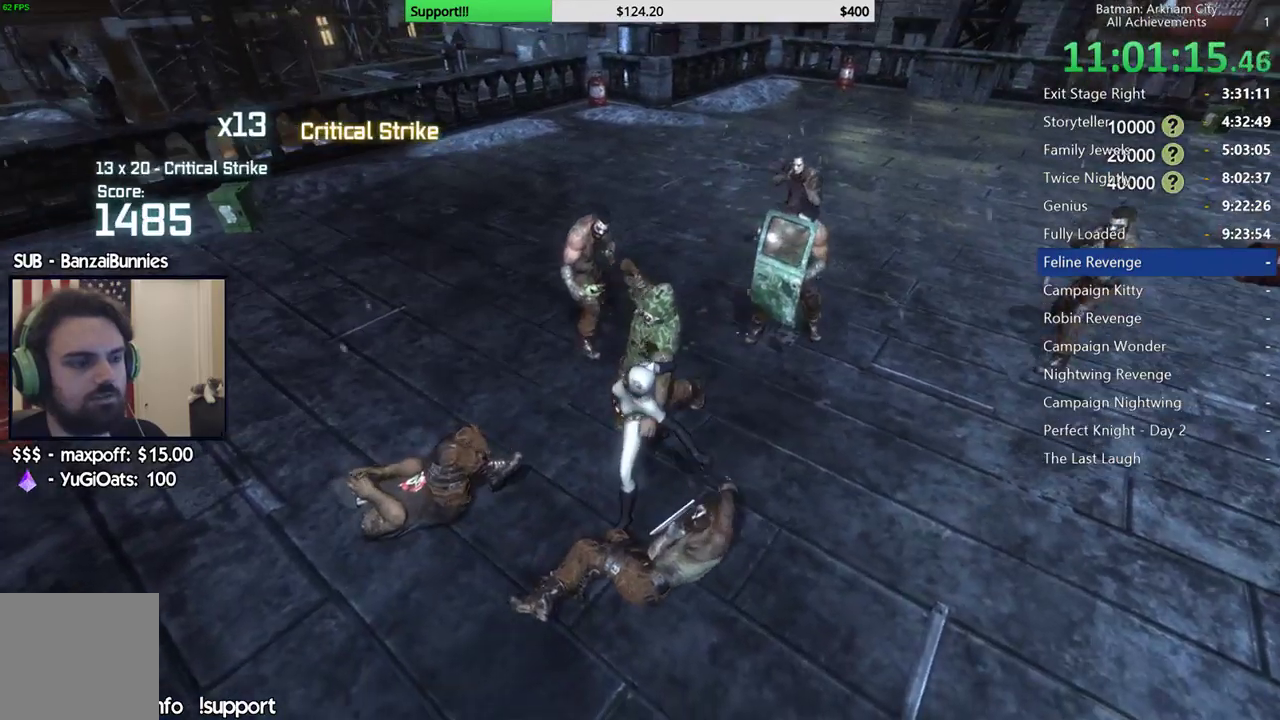
{"buttons": [], "left_stick": "center", "right_stick": "left", "button_events": []}
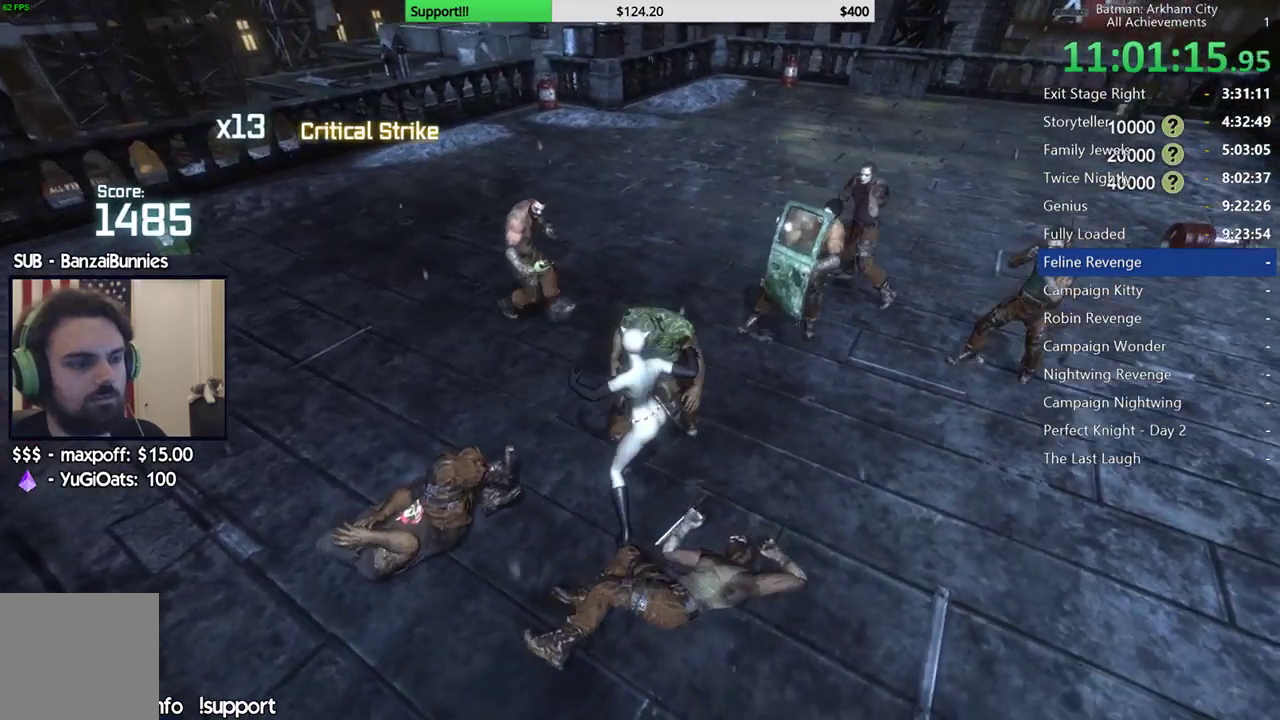
{"buttons": [], "left_stick": "up-left", "right_stick": "center", "button_events": []}
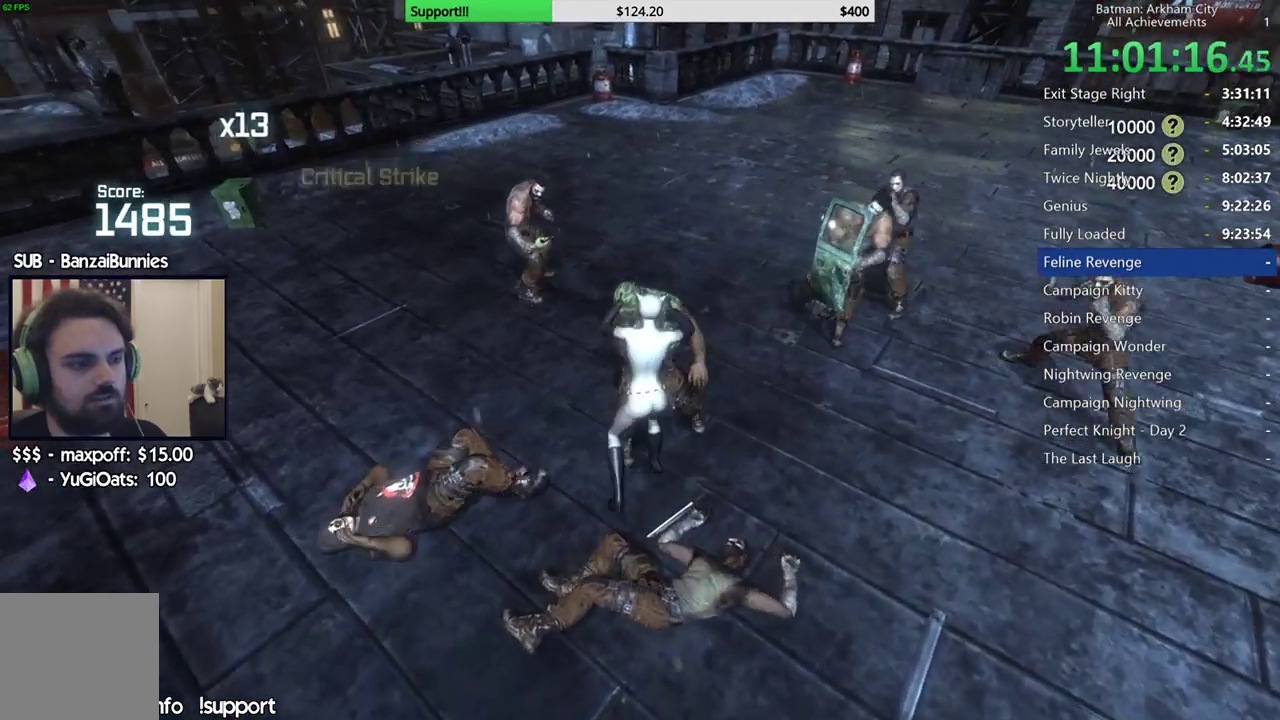
{"buttons": ["X"], "left_stick": "up-left", "right_stick": "center", "button_events": [[267, "X", "down"], [333, "X", "up"], [433, "X", "down"]]}
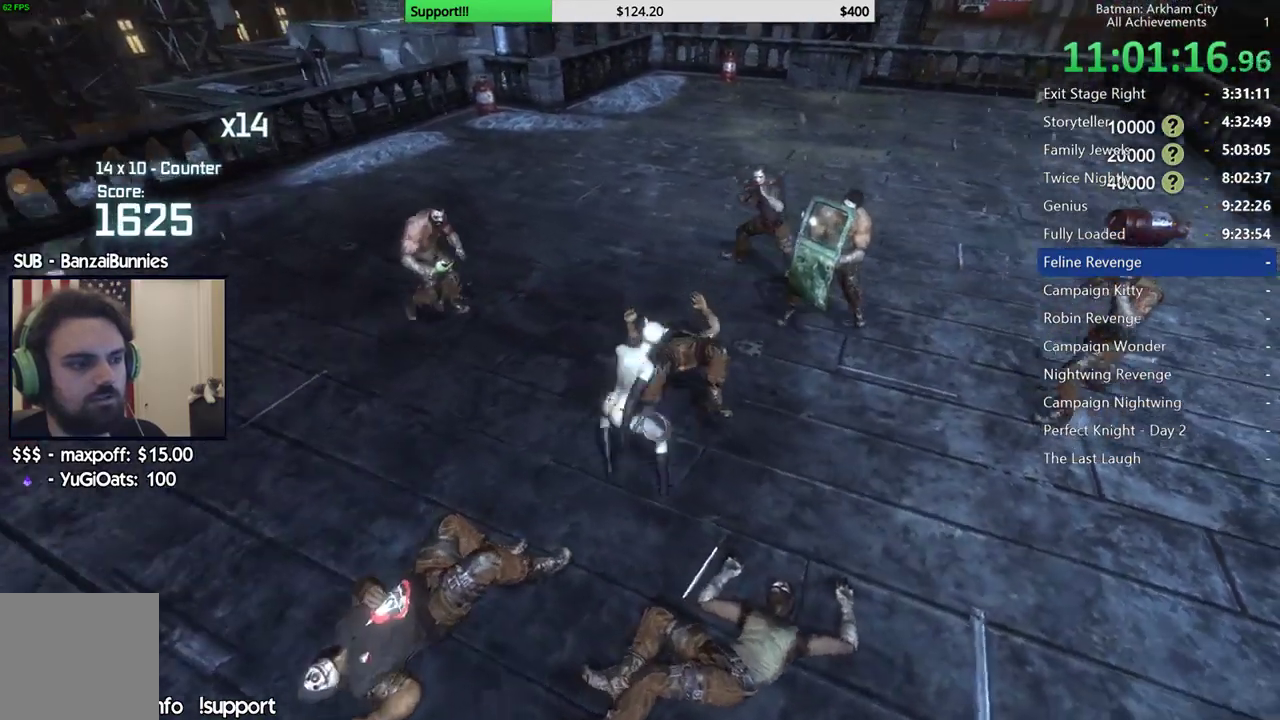
{"buttons": [], "left_stick": "up", "right_stick": "center", "button_events": [[17, "X", "up"], [117, "X", "down"], [200, "X", "up"]]}
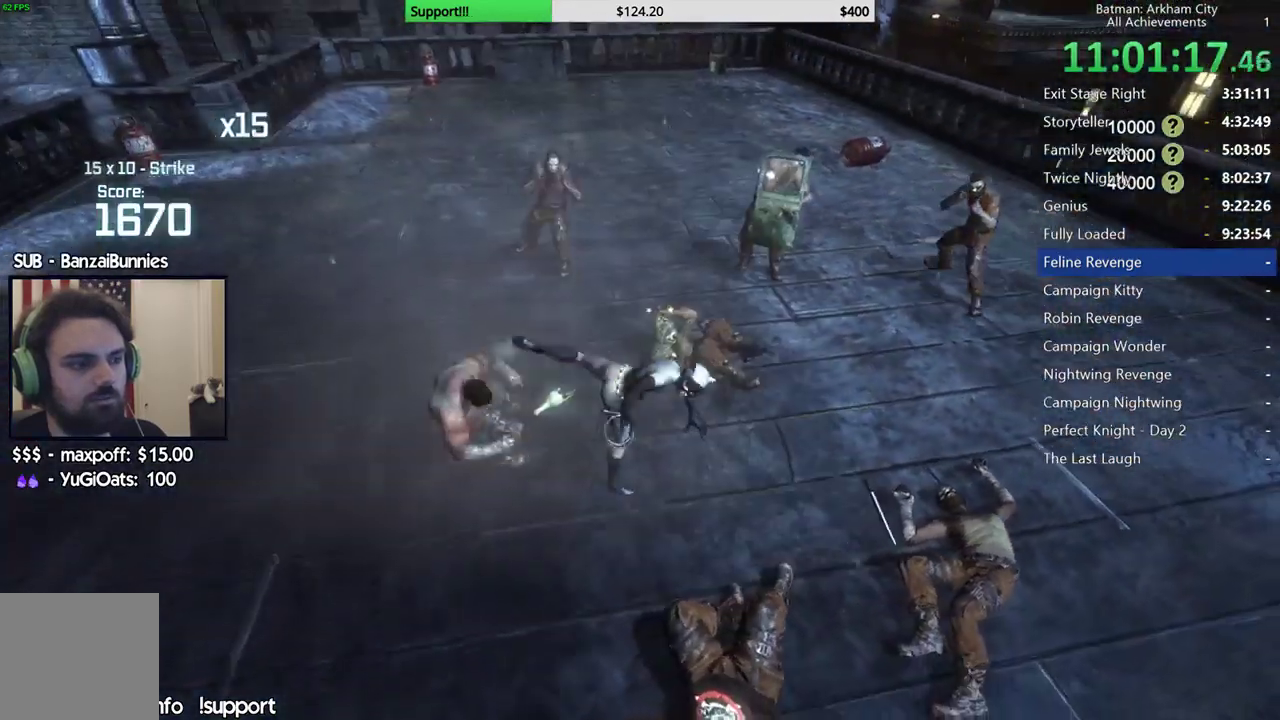
{"buttons": [], "left_stick": "up", "right_stick": "center", "button_events": [[100, "X", "down"], [233, "X", "up"]]}
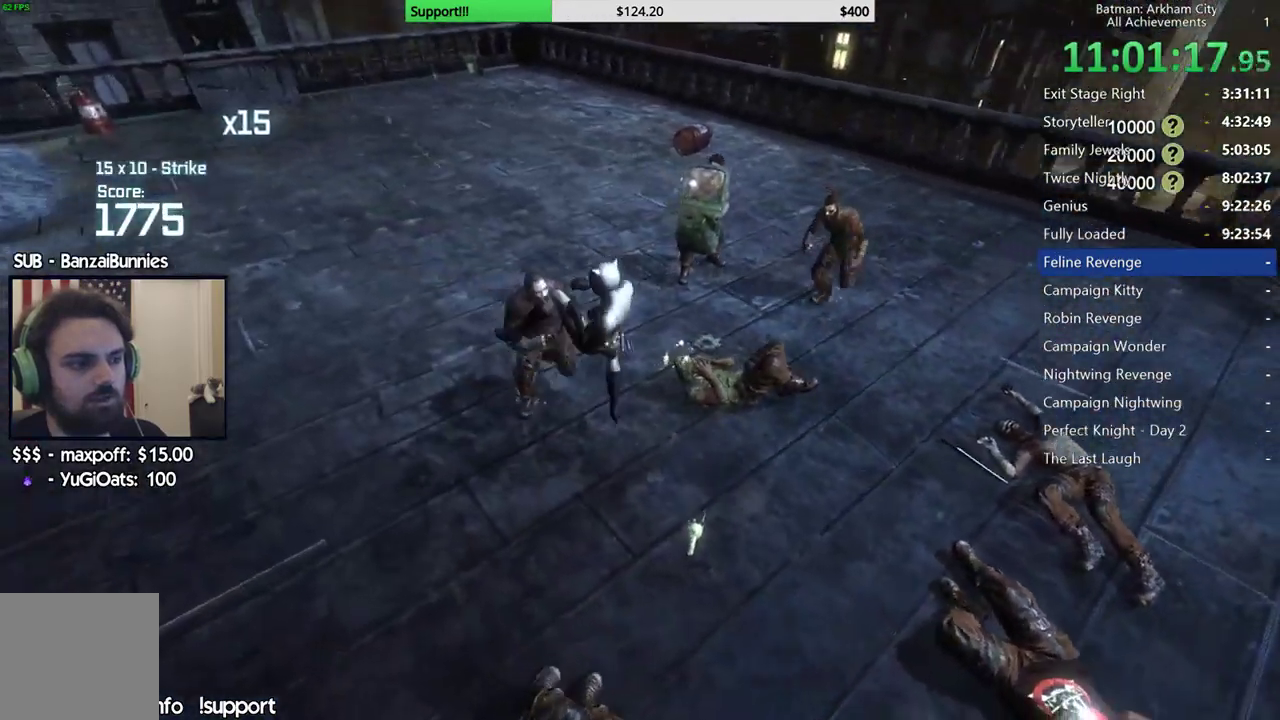
{"buttons": [], "left_stick": "center", "right_stick": "center", "button_events": []}
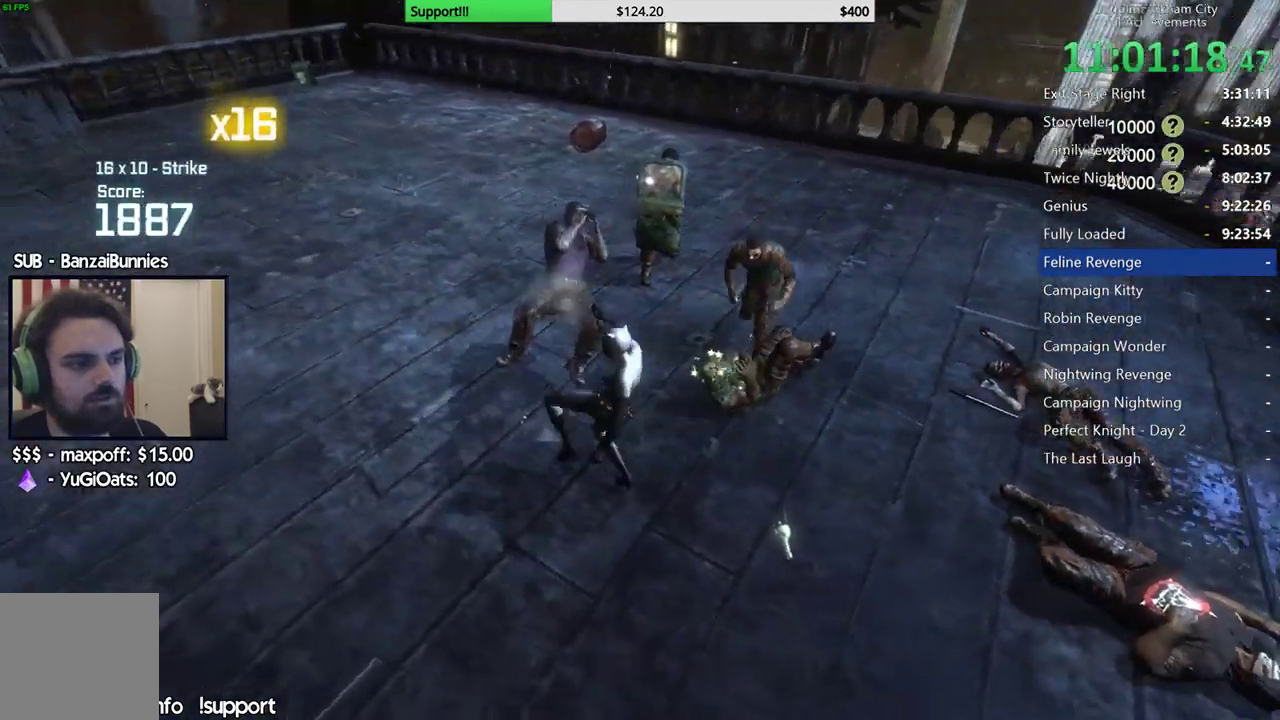
{"buttons": [], "left_stick": "center", "right_stick": "center", "button_events": [[83, "A", "down"], [83, "X", "down"], [267, "X", "up"], [300, "A", "up"]]}
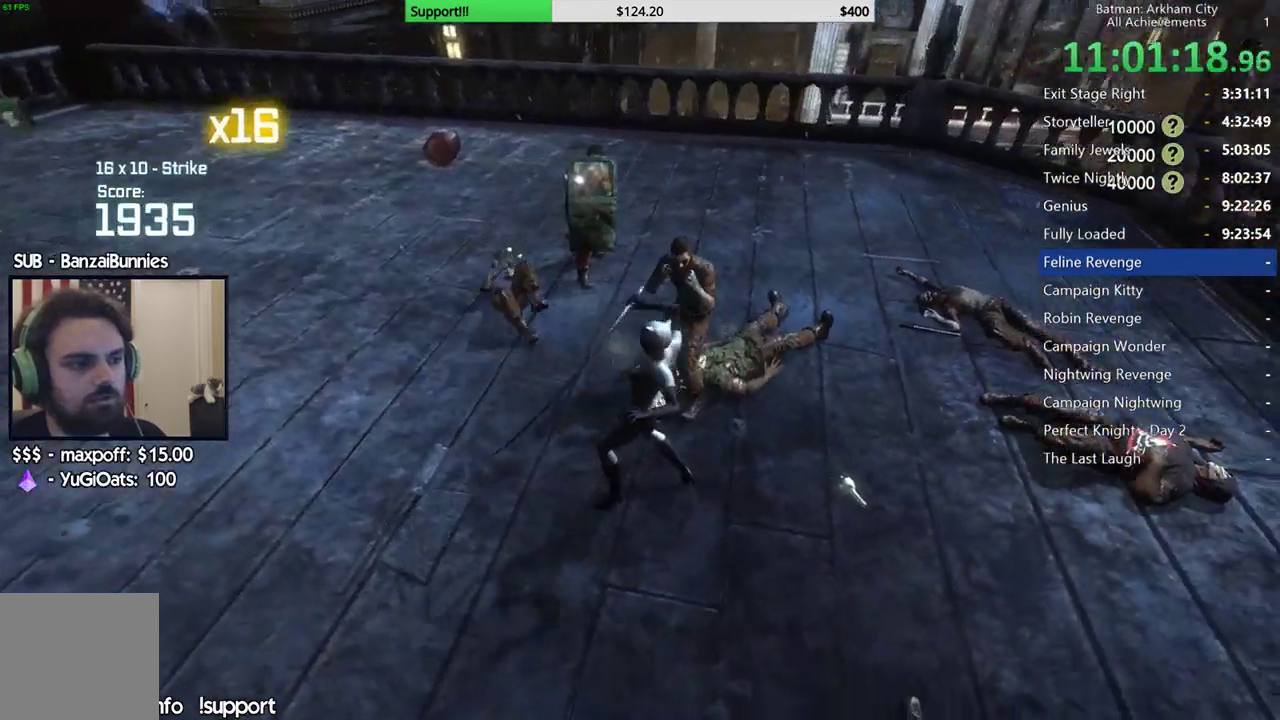
{"buttons": [], "left_stick": "center", "right_stick": "left", "button_events": []}
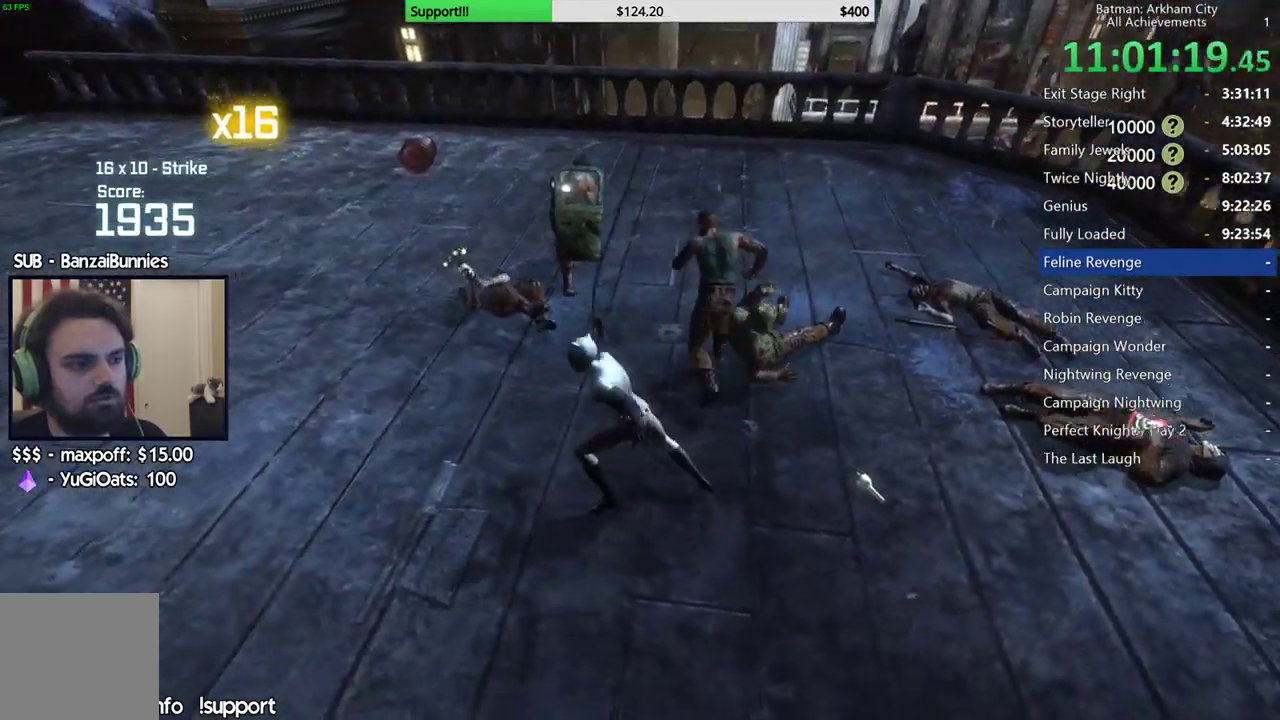
{"buttons": [], "left_stick": "up", "right_stick": "center", "button_events": []}
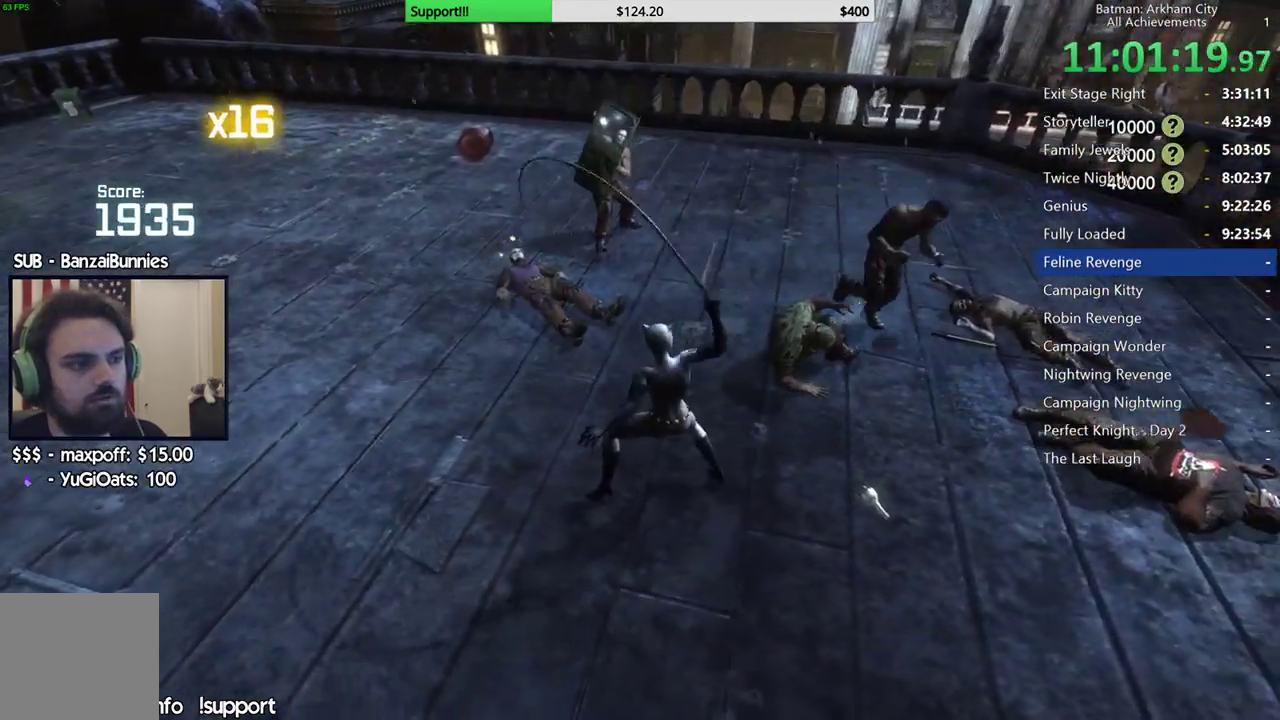
{"buttons": ["B"], "left_stick": "up-left", "right_stick": "center", "button_events": [[133, "B", "down"], [250, "B", "up"], [483, "B", "down"]]}
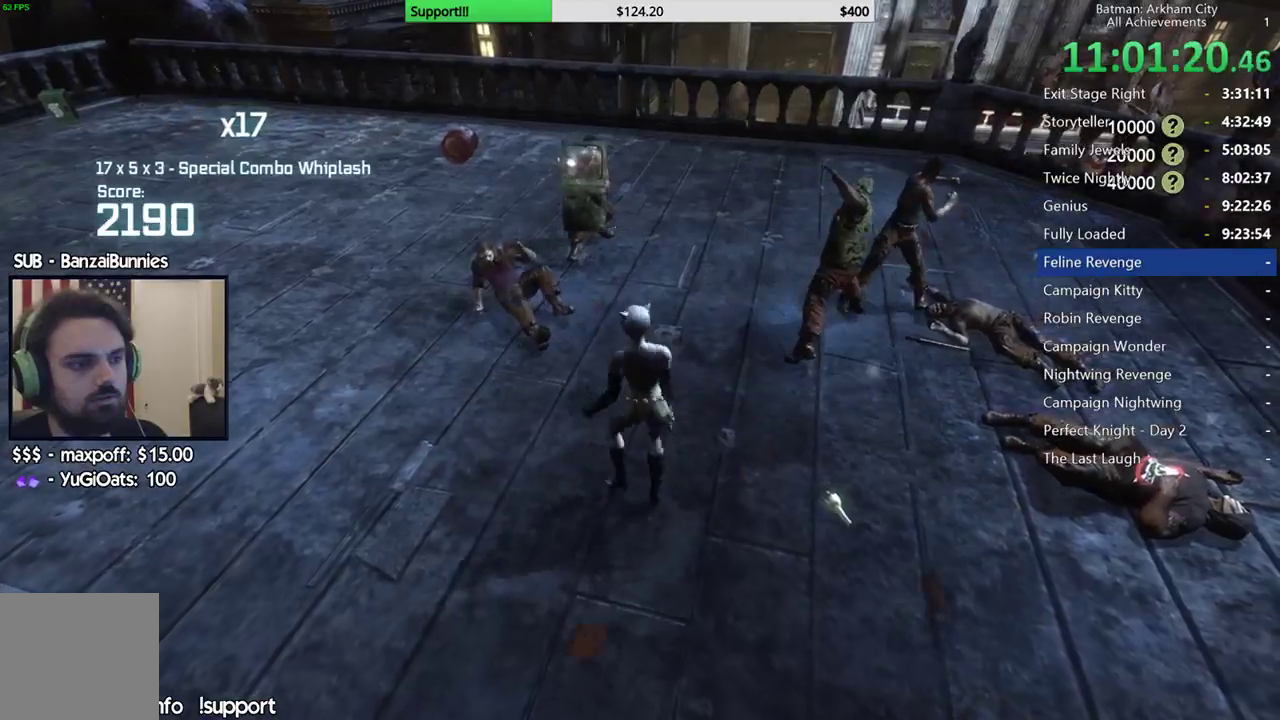
{"buttons": [], "left_stick": "up", "right_stick": "center", "button_events": [[100, "B", "up"]]}
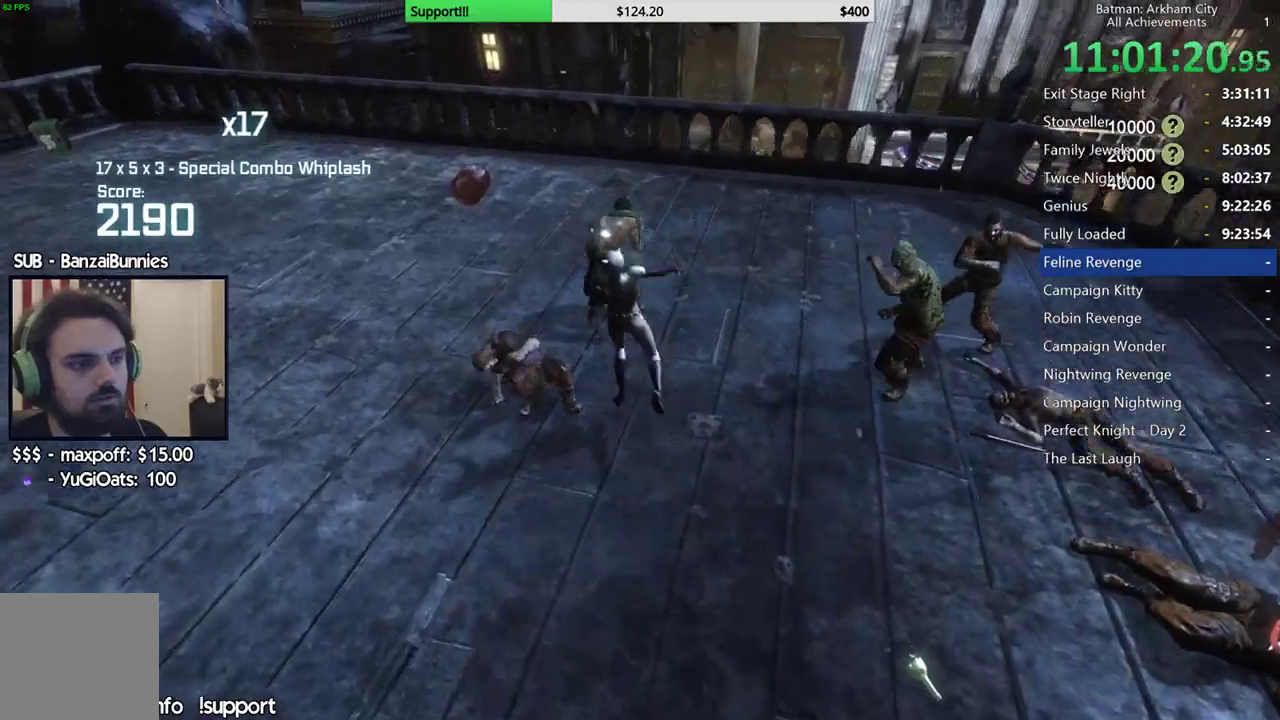
{"buttons": ["A"], "left_stick": "up", "right_stick": "center", "button_events": [[300, "A", "down"], [400, "A", "up"], [483, "A", "down"]]}
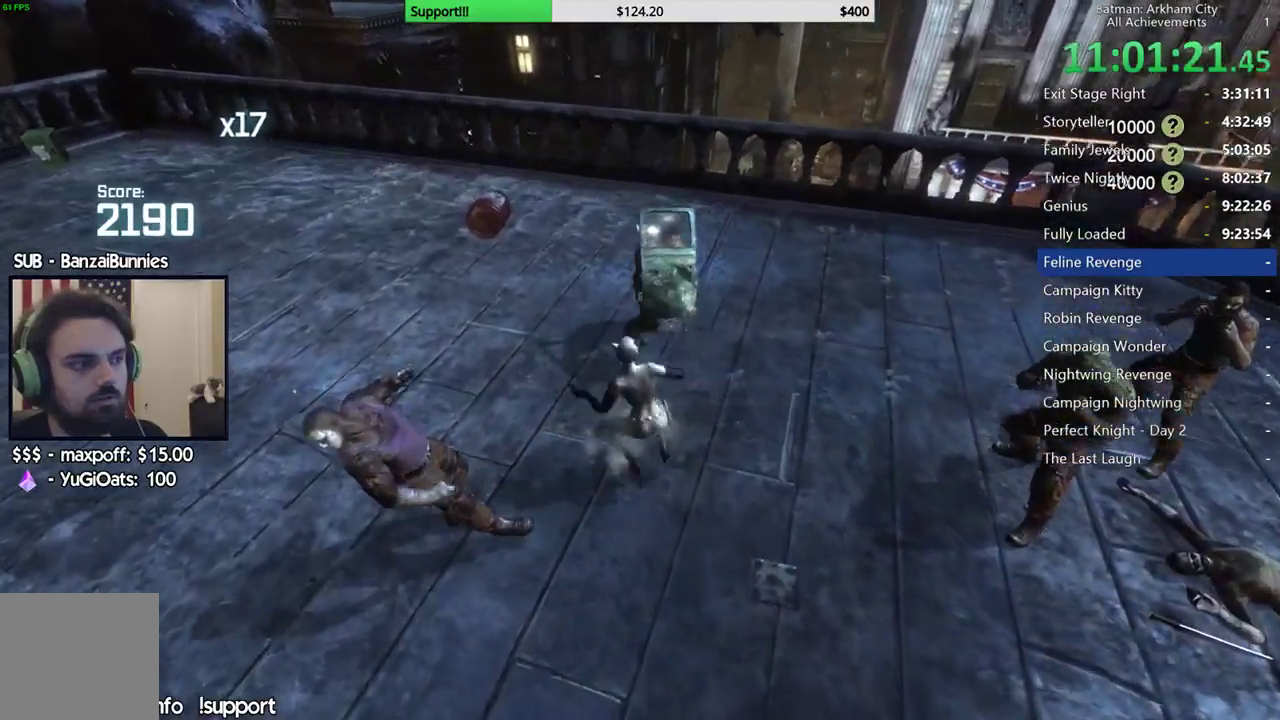
{"buttons": [], "left_stick": "up", "right_stick": "right", "button_events": [[50, "A", "up"]]}
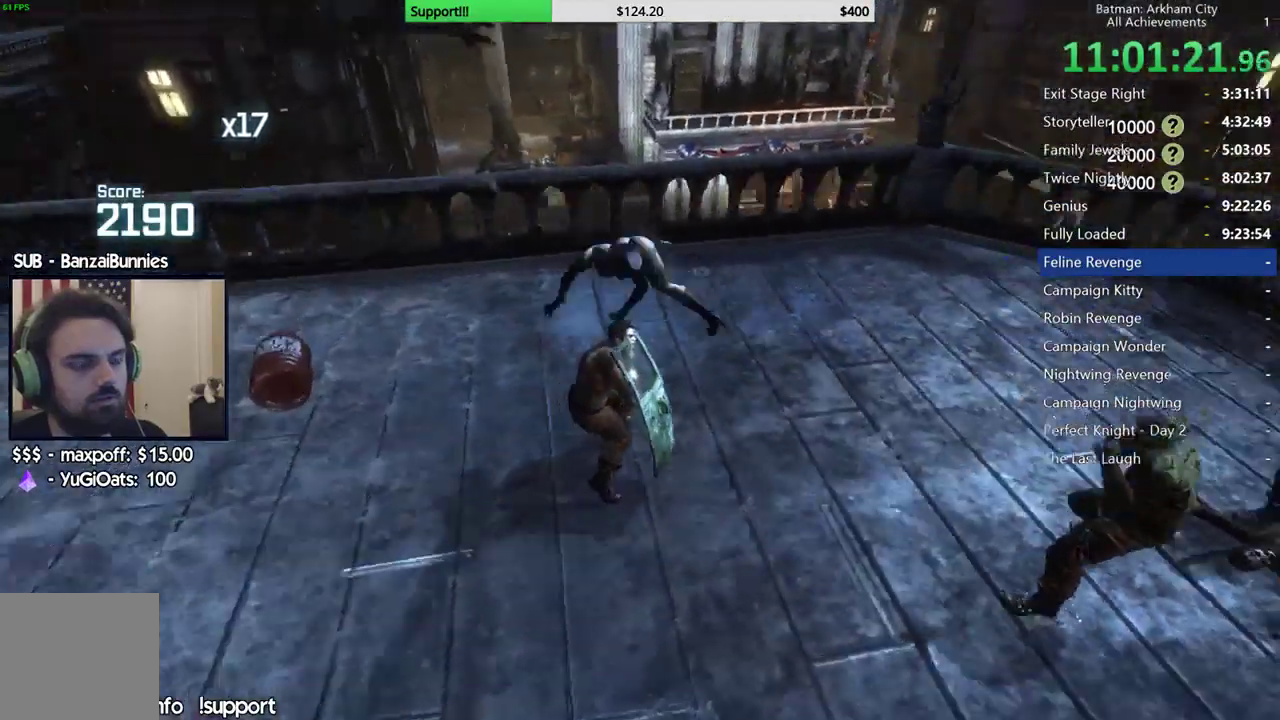
{"buttons": [], "left_stick": "center", "right_stick": "center", "button_events": []}
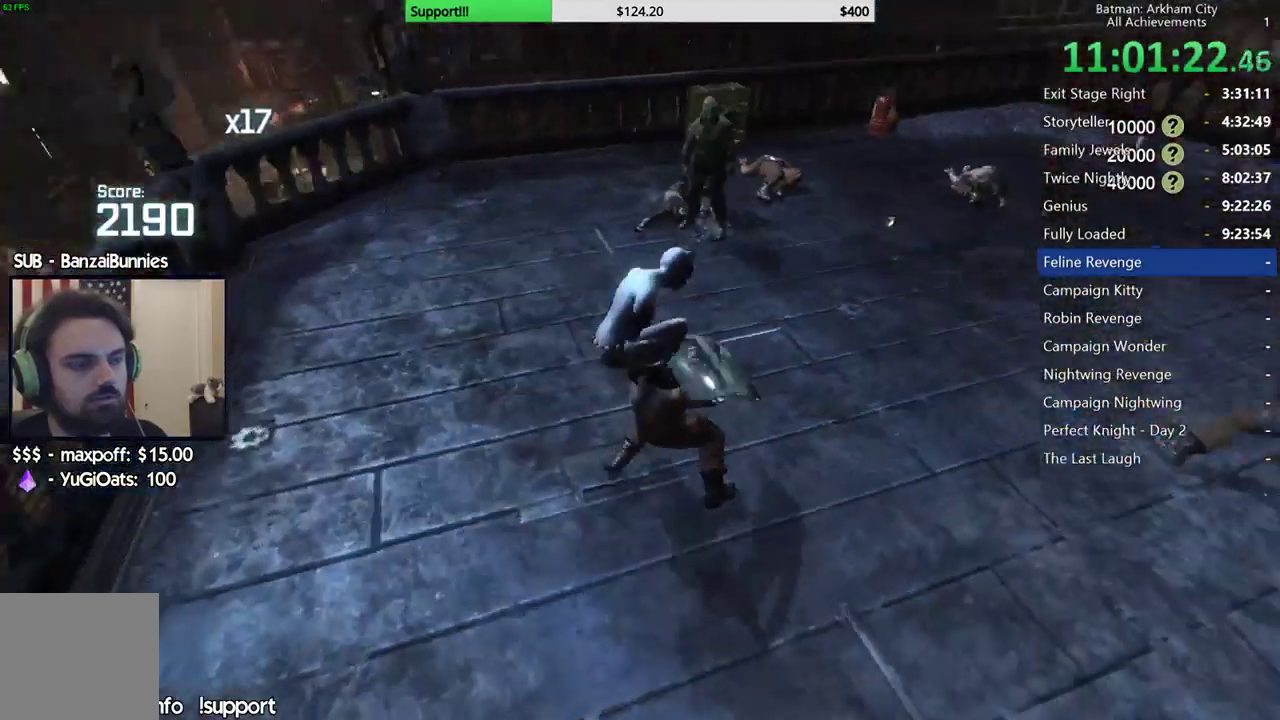
{"buttons": [], "left_stick": "center", "right_stick": "right", "button_events": []}